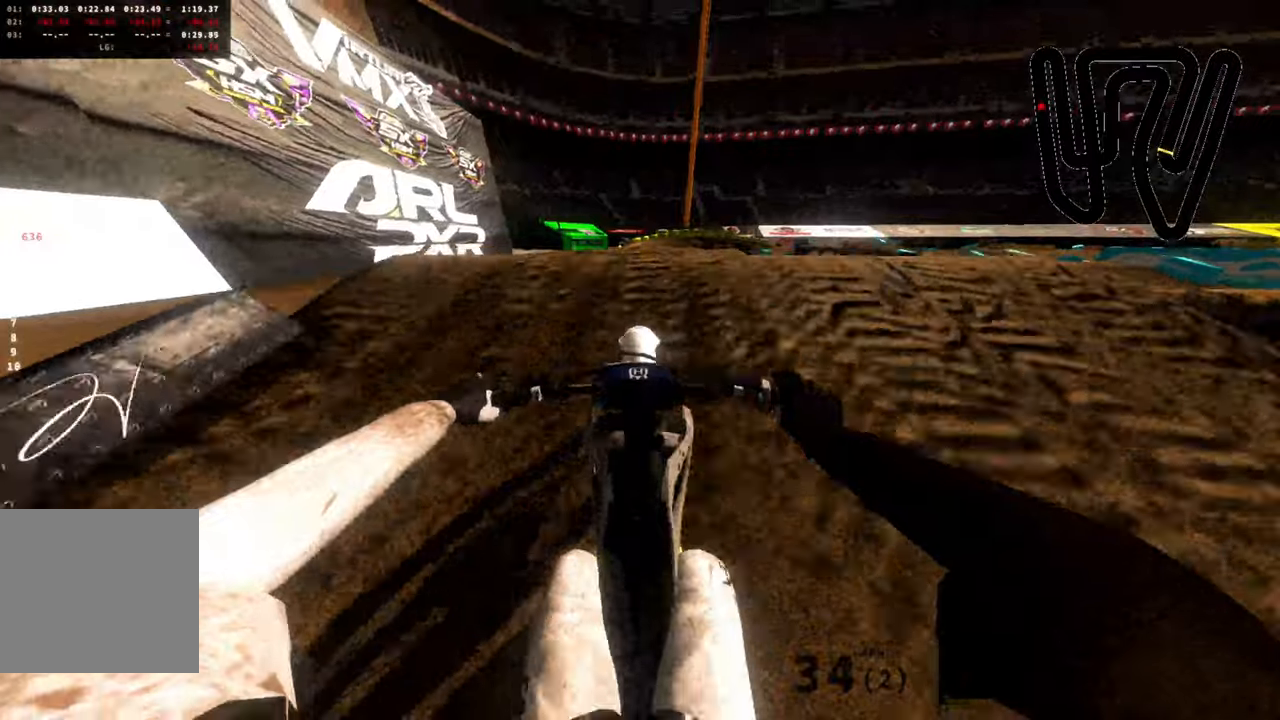
Gameplay with a controller (PlayStation layout); each line is a JSON object with the inputs held at the frame after it (dt_ms = milliseconds from this image to that frame). "events" lists button and stick changes between this image and that frame as [ms after this image, input, new state], when the widget could be followed in between.
{"dt_ms": 500, "buttons": ["R2"], "left_stick": "up", "right_stick": "up", "events": [[150, "left_stick", "up"]]}
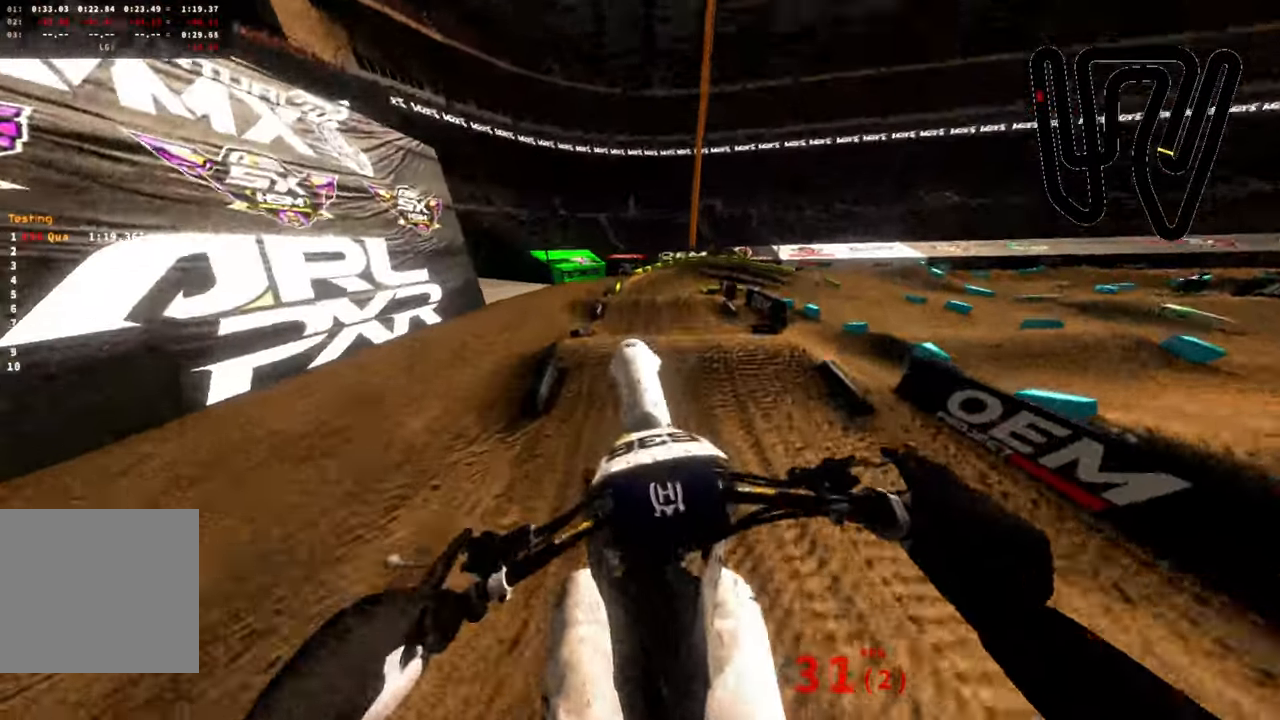
{"dt_ms": 500, "buttons": [], "left_stick": "up-right", "right_stick": "up", "events": [[100, "left_stick", "up-right"], [200, "R2", "up"]]}
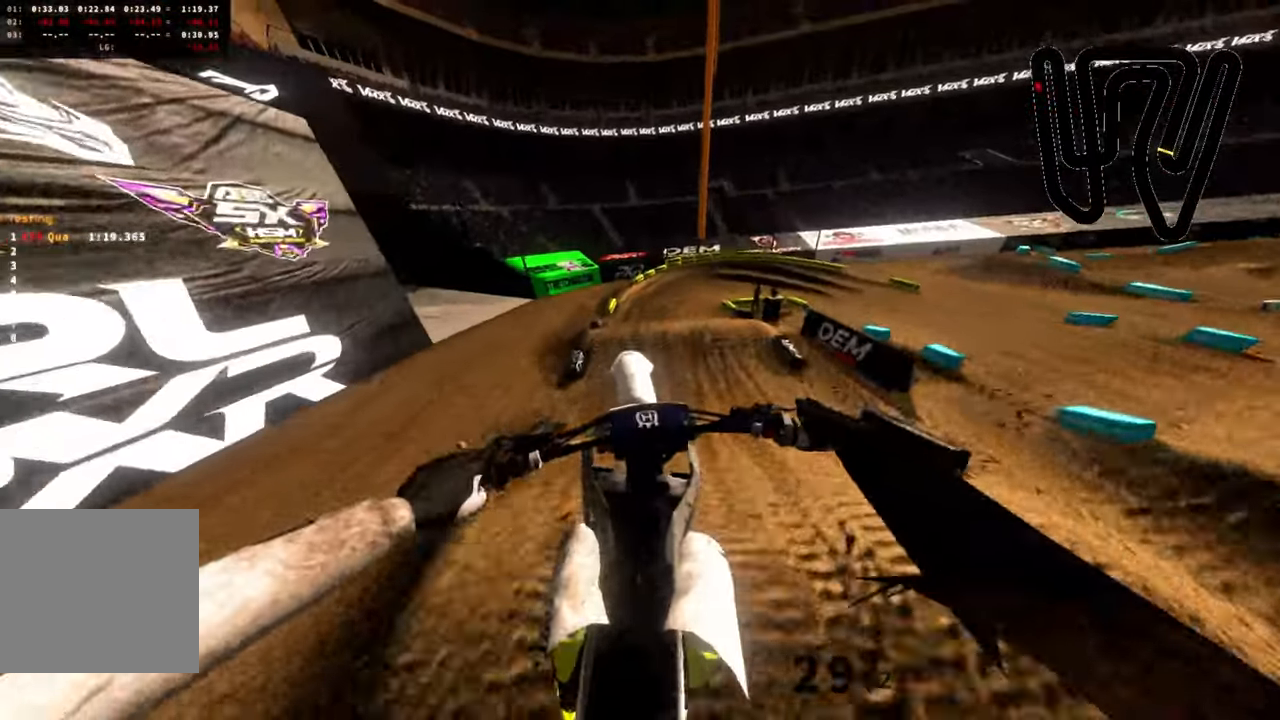
{"dt_ms": 500, "buttons": [], "left_stick": "right", "right_stick": "up", "events": [[217, "left_stick", "center"], [300, "left_stick", "right"], [417, "L3", "down"], [500, "L3", "up"]]}
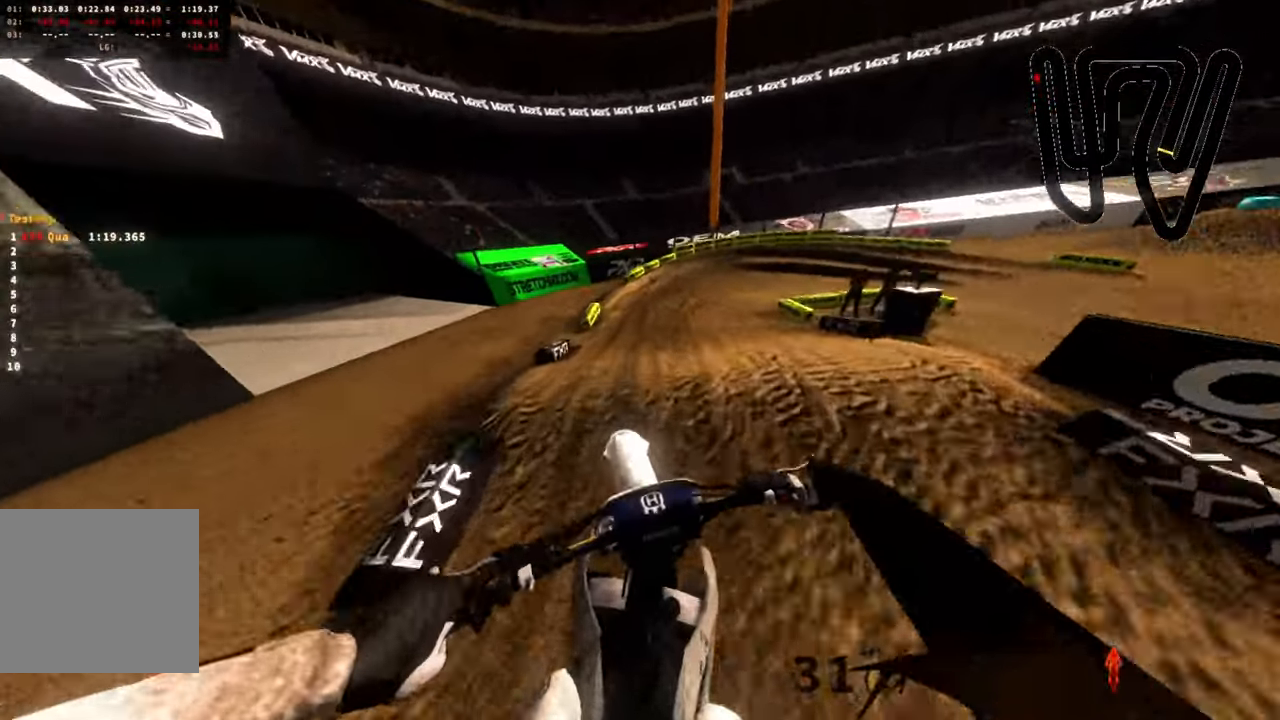
{"dt_ms": 500, "buttons": ["R2"], "left_stick": "up-right", "right_stick": "up", "events": [[133, "left_stick", "center"], [267, "R2", "down"], [450, "left_stick", "up-right"]]}
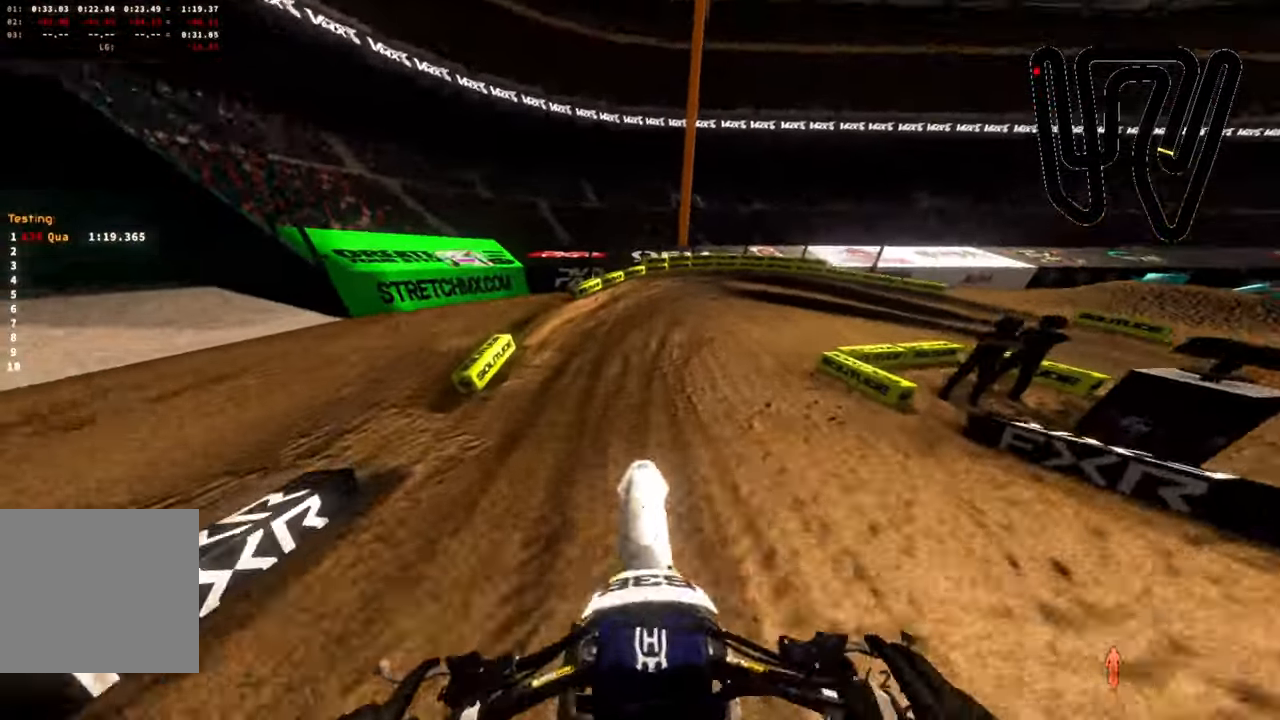
{"dt_ms": 500, "buttons": ["R2", "L3"], "left_stick": "right", "right_stick": "up-right", "events": [[133, "left_stick", "right"], [417, "L3", "down"], [450, "right_stick", "up-right"]]}
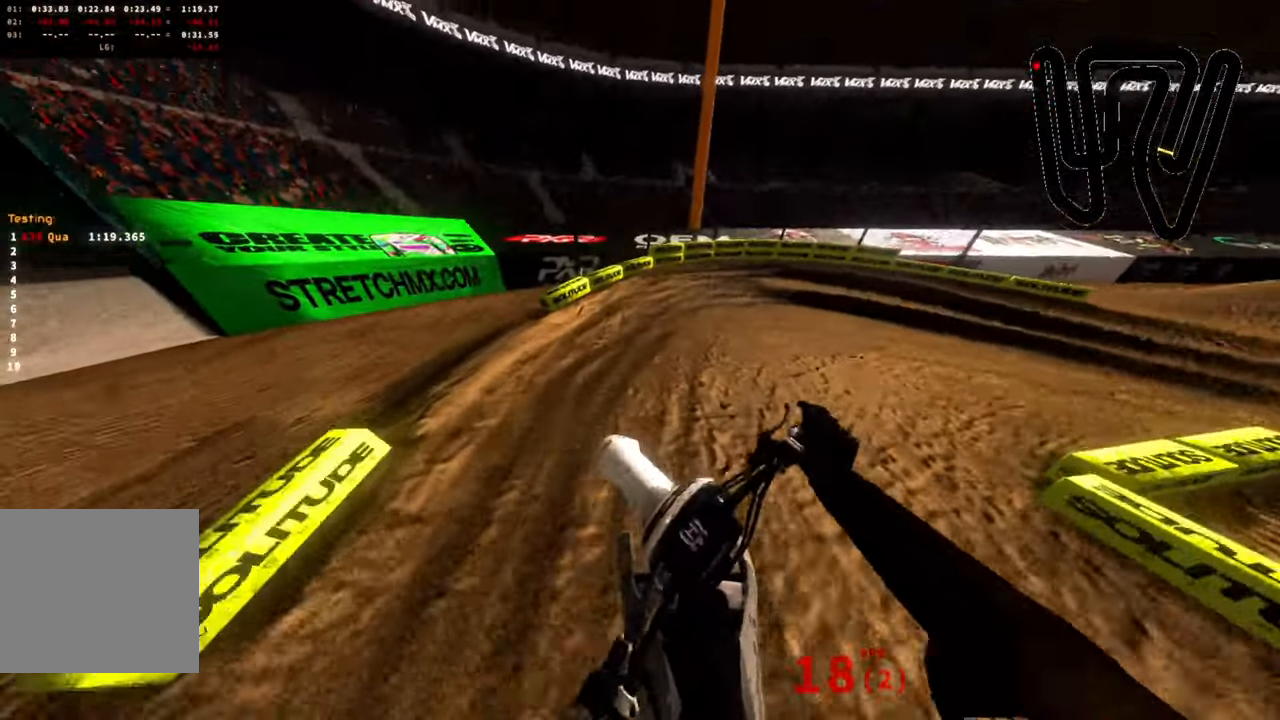
{"dt_ms": 500, "buttons": ["R2"], "left_stick": "right", "right_stick": "up-right", "events": [[33, "L3", "up"]]}
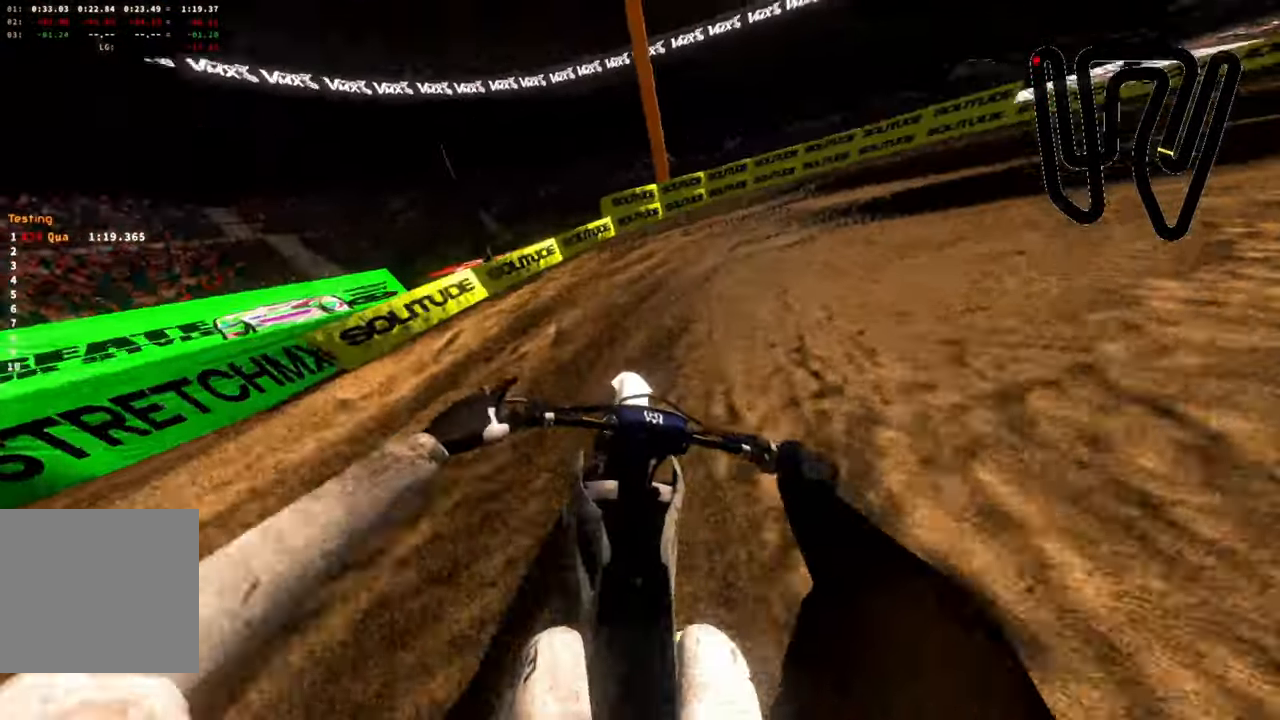
{"dt_ms": 500, "buttons": ["R2"], "left_stick": "right", "right_stick": "up-right", "events": [[50, "R2", "up"], [267, "R2", "down"]]}
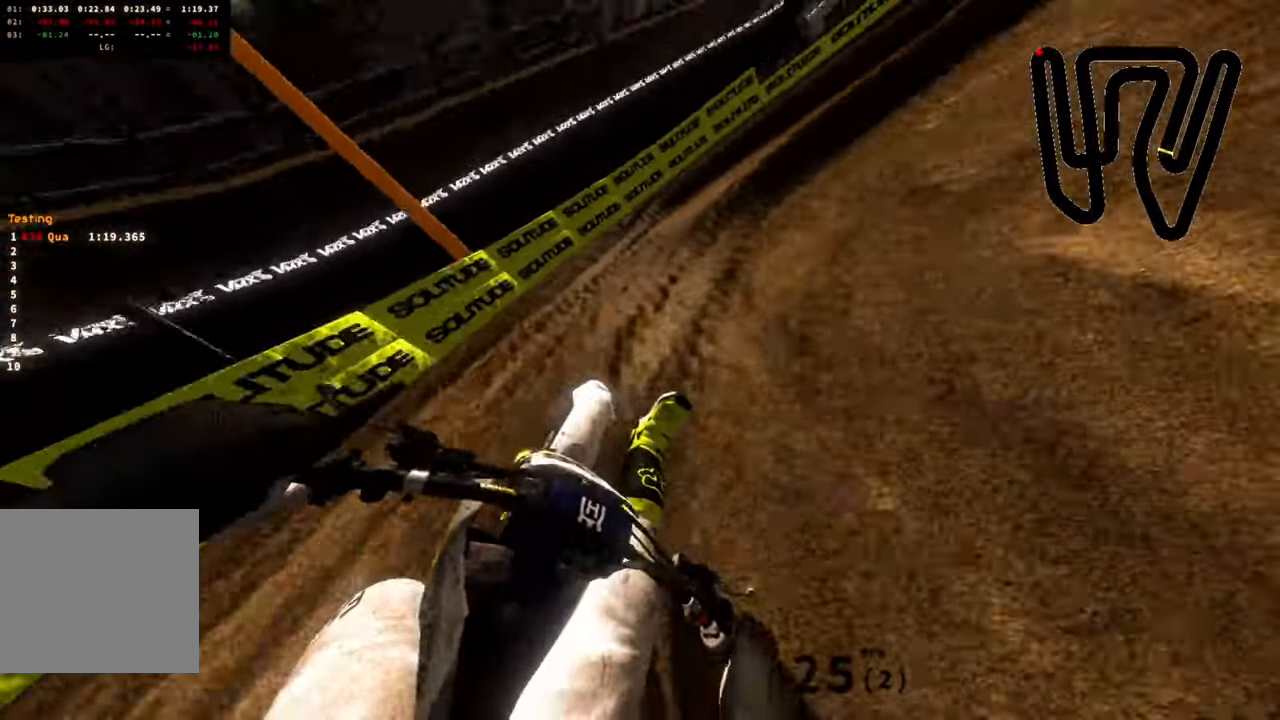
{"dt_ms": 500, "buttons": [], "left_stick": "right", "right_stick": "up-right", "events": [[317, "R2", "up"]]}
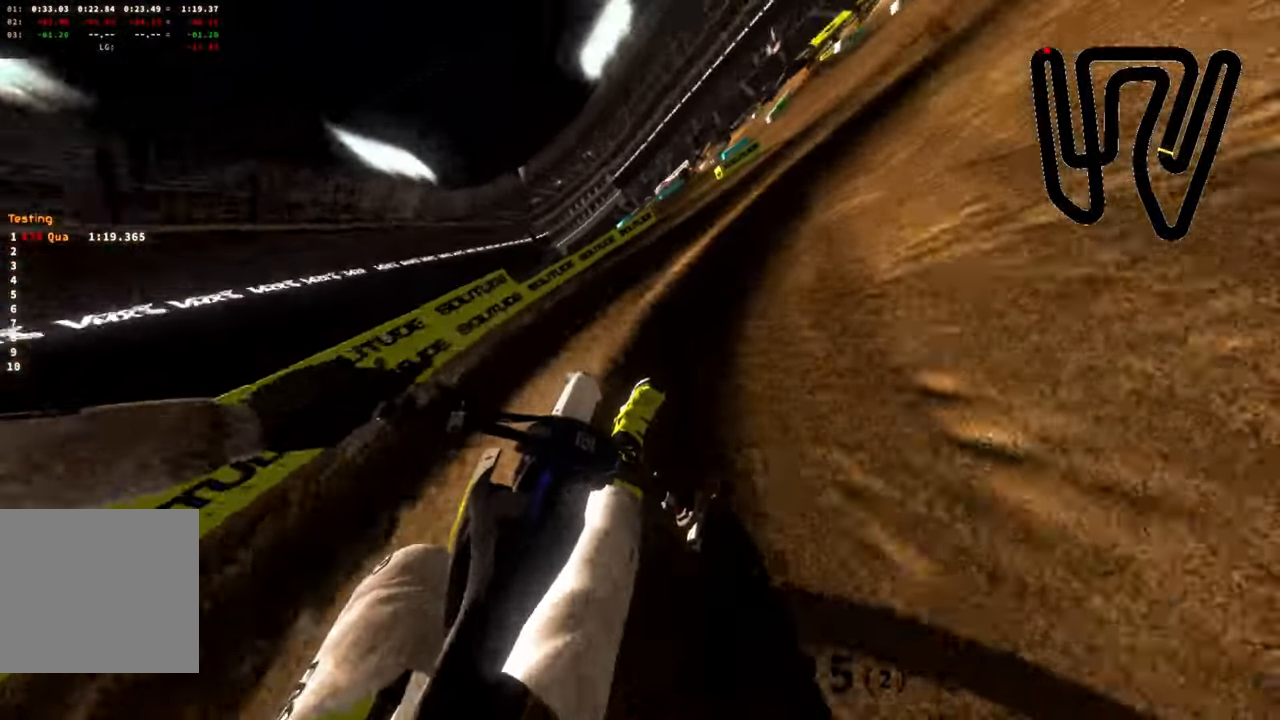
{"dt_ms": 500, "buttons": ["R2"], "left_stick": "right", "right_stick": "up-right", "events": [[50, "R2", "down"], [233, "R2", "up"], [350, "R2", "down"]]}
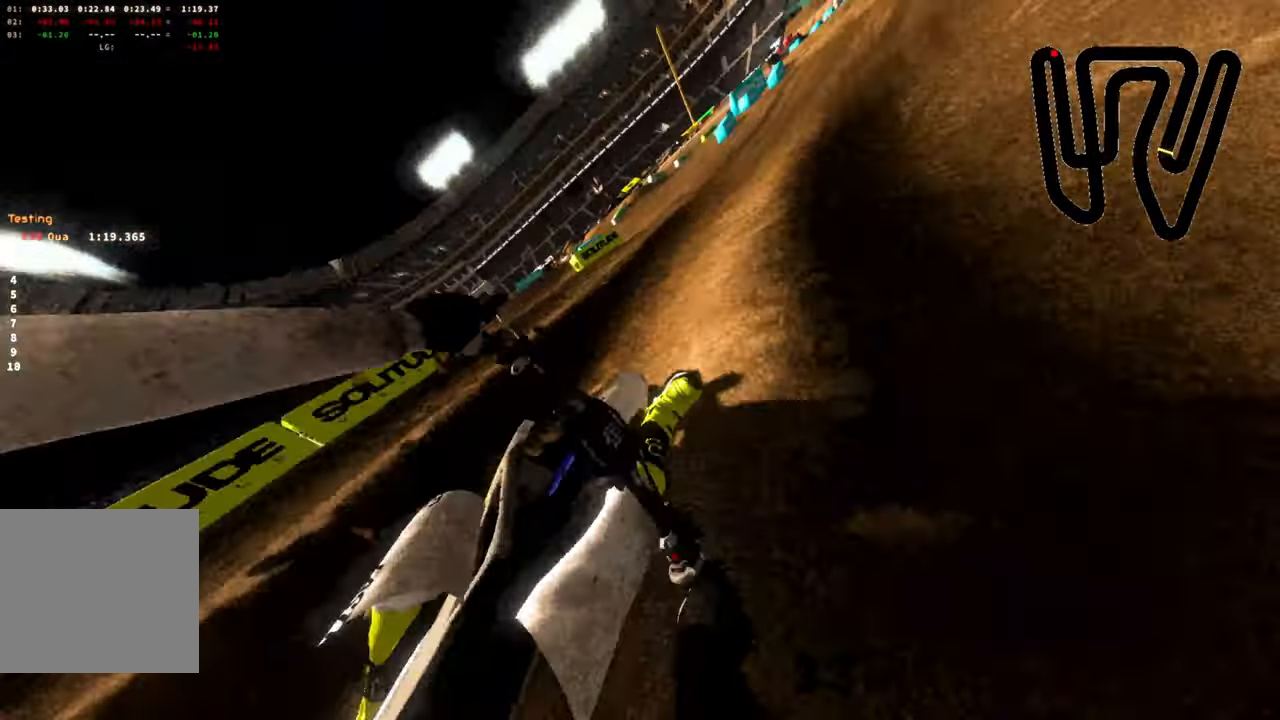
{"dt_ms": 500, "buttons": ["R2"], "left_stick": "right", "right_stick": "up", "events": [[483, "right_stick", "up"]]}
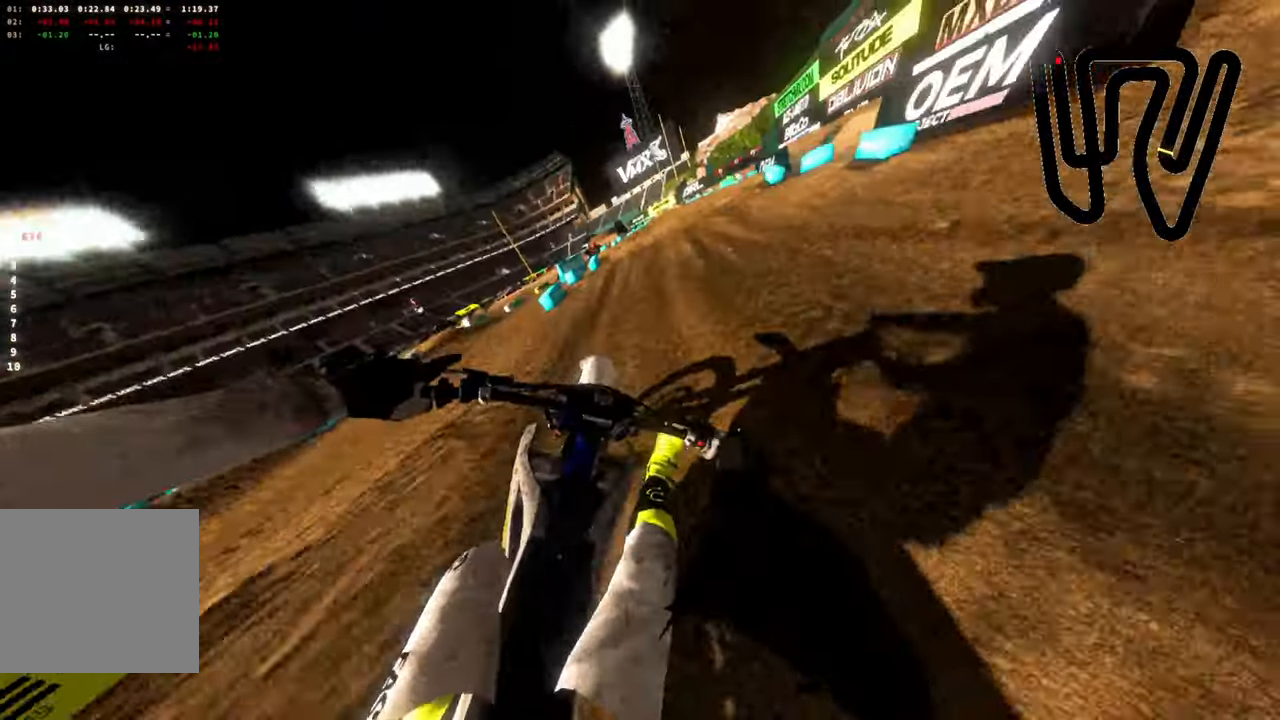
{"dt_ms": 500, "buttons": ["R2"], "left_stick": "down", "right_stick": "up", "events": [[17, "left_stick", "center"], [167, "left_stick", "down"], [384, "L3", "down"], [467, "L3", "up"]]}
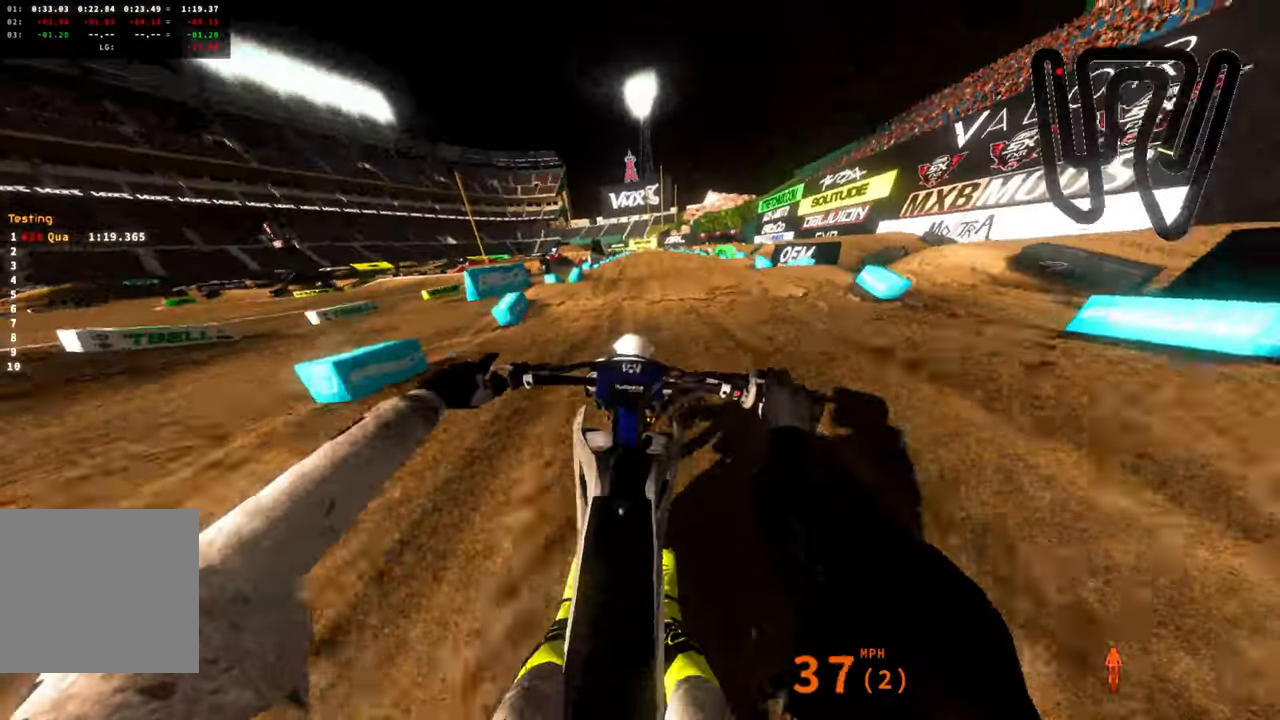
{"dt_ms": 500, "buttons": ["R2"], "left_stick": "down", "right_stick": "up", "events": []}
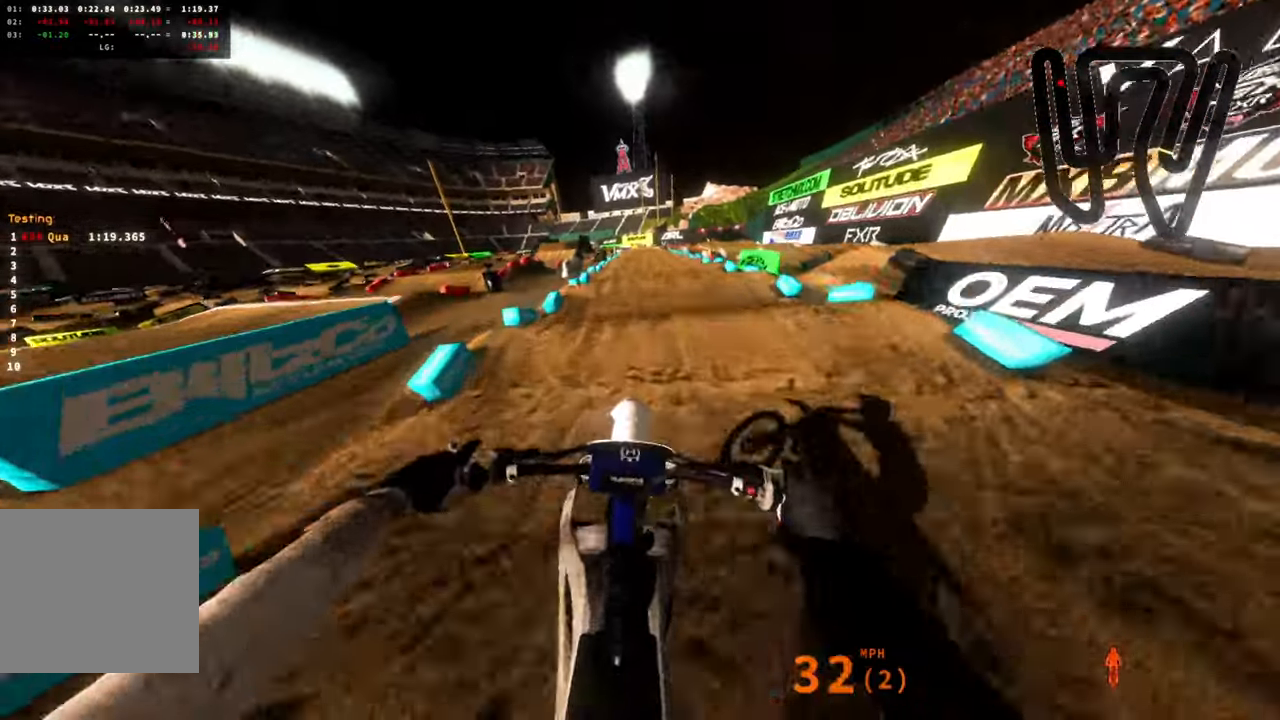
{"dt_ms": 500, "buttons": ["R2"], "left_stick": "center", "right_stick": "up", "events": [[267, "left_stick", "center"]]}
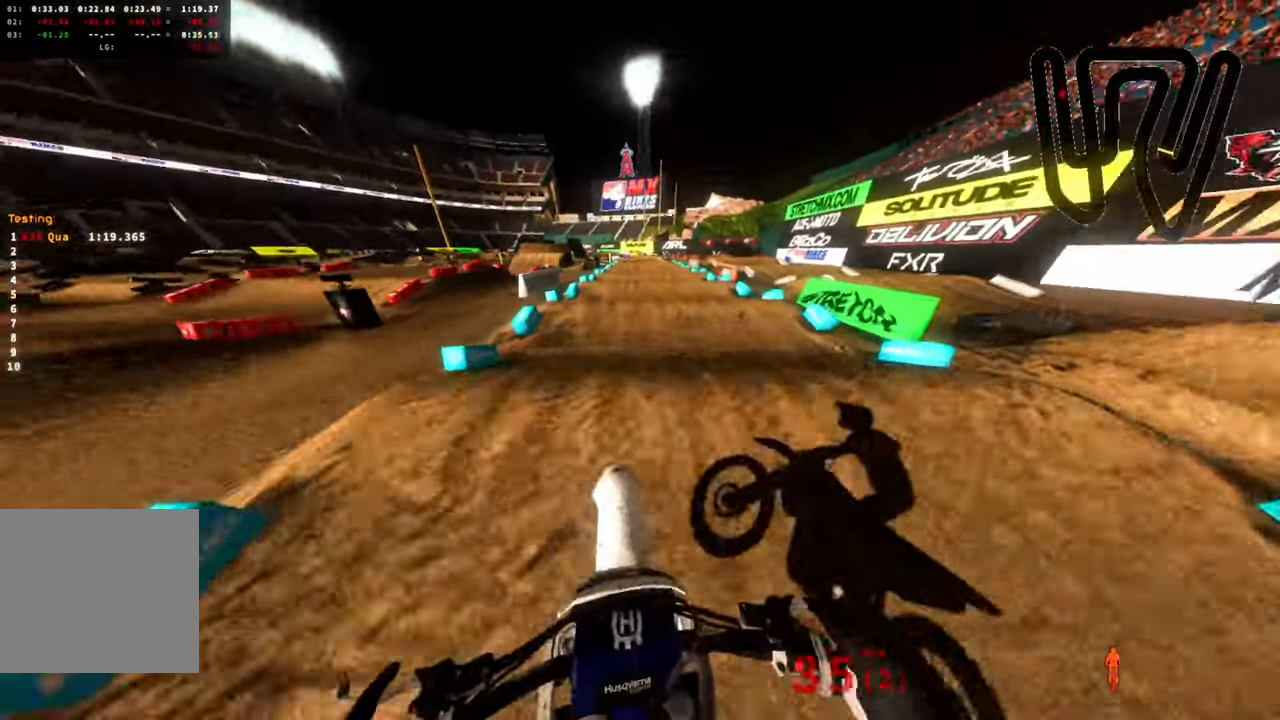
{"dt_ms": 500, "buttons": ["R2"], "left_stick": "center", "right_stick": "up", "events": [[134, "left_stick", "down"], [350, "left_stick", "center"]]}
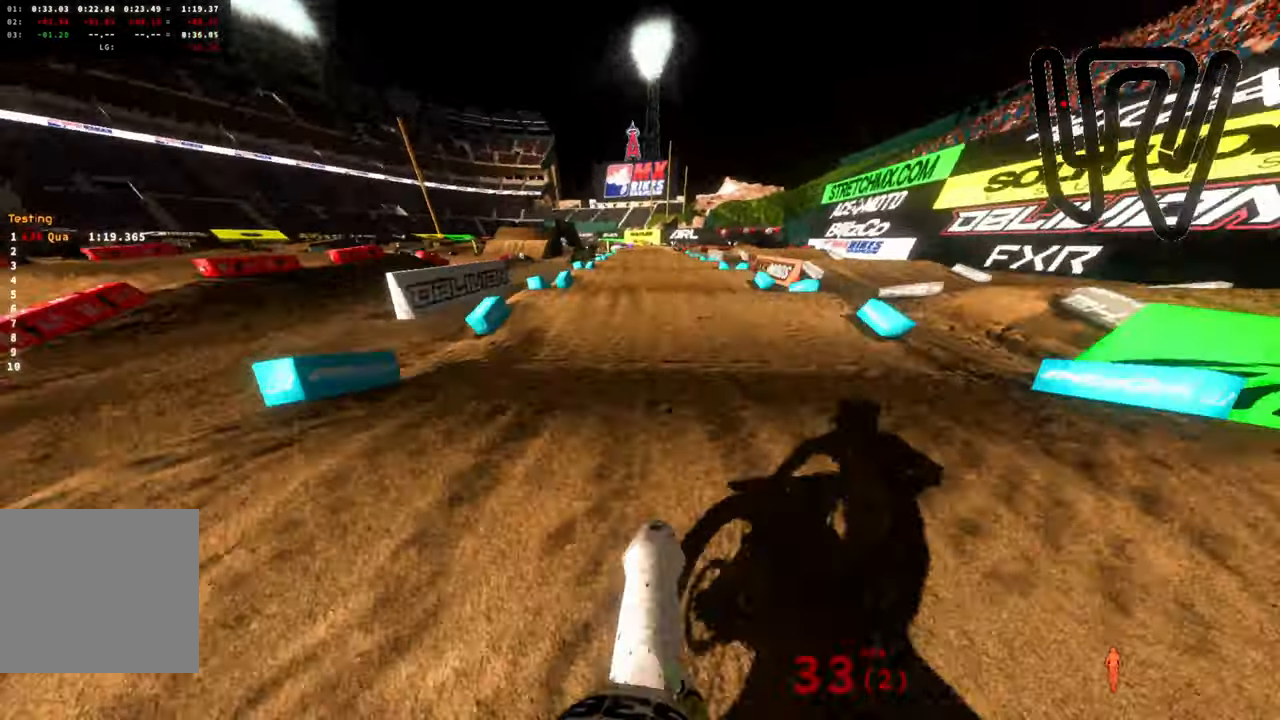
{"dt_ms": 500, "buttons": ["R2"], "left_stick": "center", "right_stick": "up", "events": []}
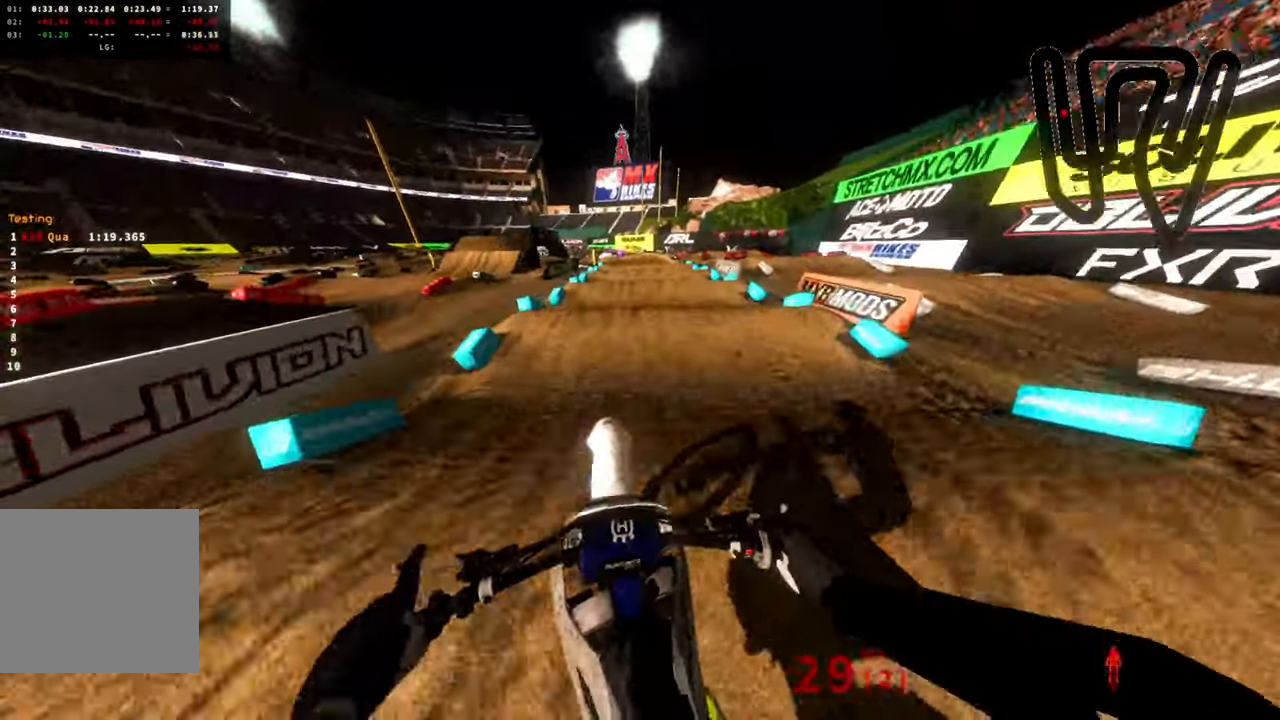
{"dt_ms": 500, "buttons": [], "left_stick": "center", "right_stick": "up", "events": [[417, "R2", "up"]]}
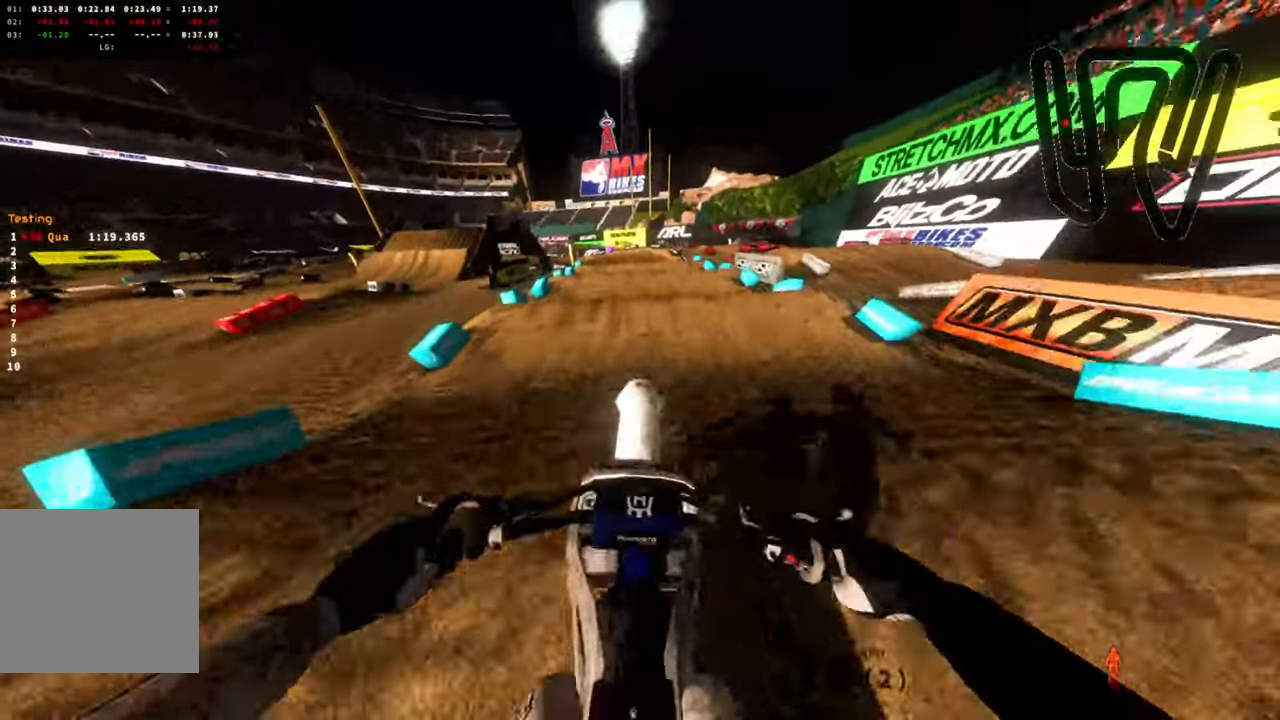
{"dt_ms": 500, "buttons": ["R2"], "left_stick": "center", "right_stick": "up", "events": [[84, "R2", "down"], [117, "left_stick", "right"], [200, "left_stick", "up-right"], [334, "R2", "up"], [450, "left_stick", "center"], [500, "R2", "down"]]}
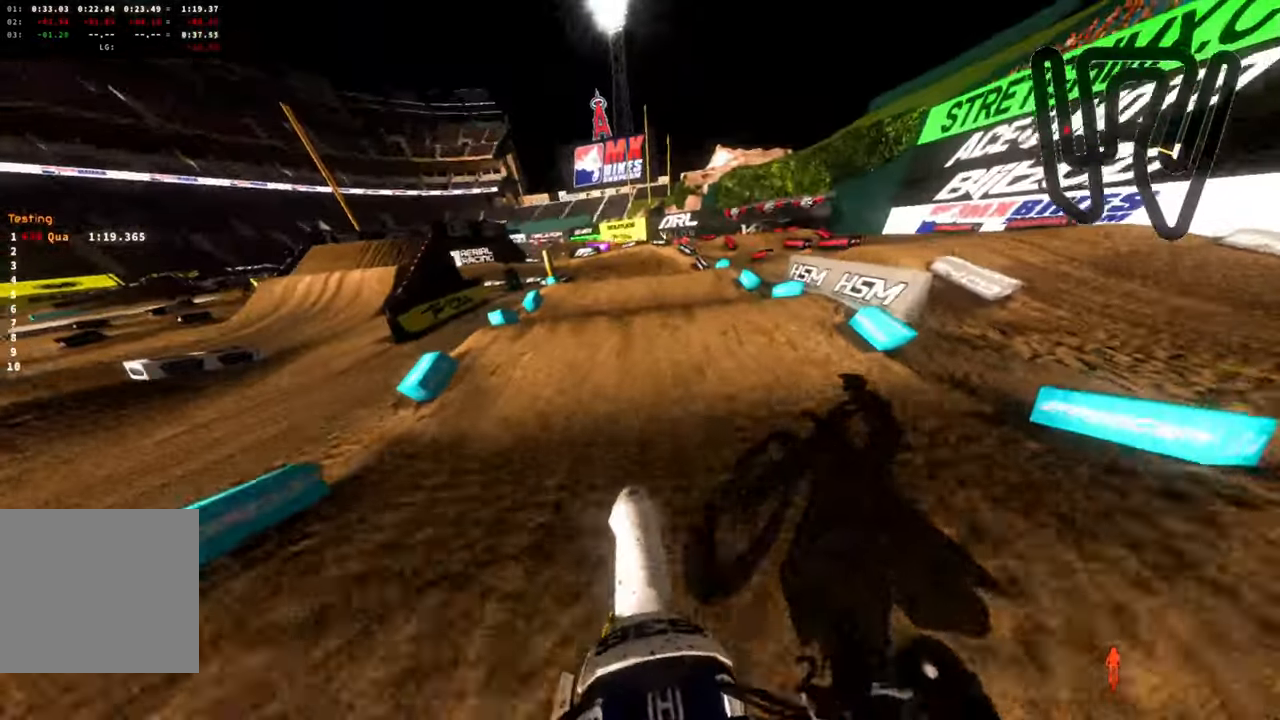
{"dt_ms": 500, "buttons": [], "left_stick": "up", "right_stick": "up", "events": [[400, "R2", "up"], [484, "left_stick", "up"]]}
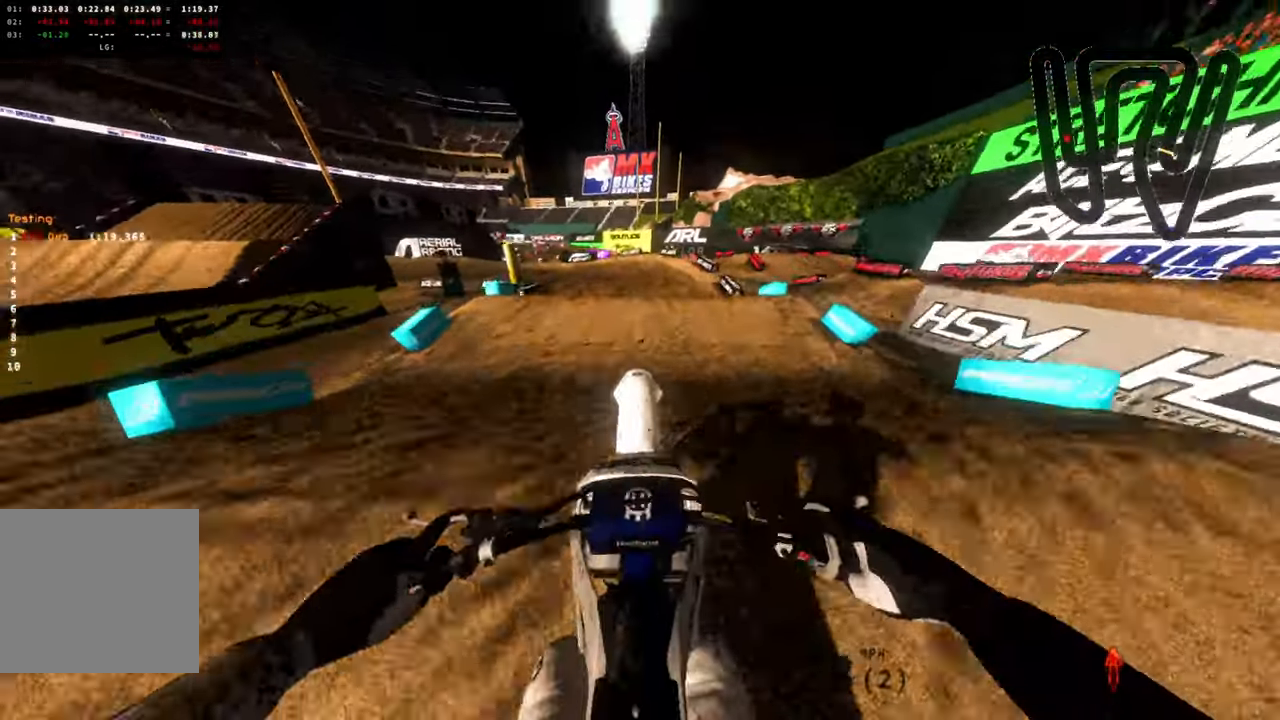
{"dt_ms": 500, "buttons": ["R2", "L3"], "left_stick": "down-left", "right_stick": "center", "events": [[250, "left_stick", "center"], [317, "left_stick", "down-left"], [400, "R2", "down"], [434, "L3", "down"], [434, "right_stick", "center"]]}
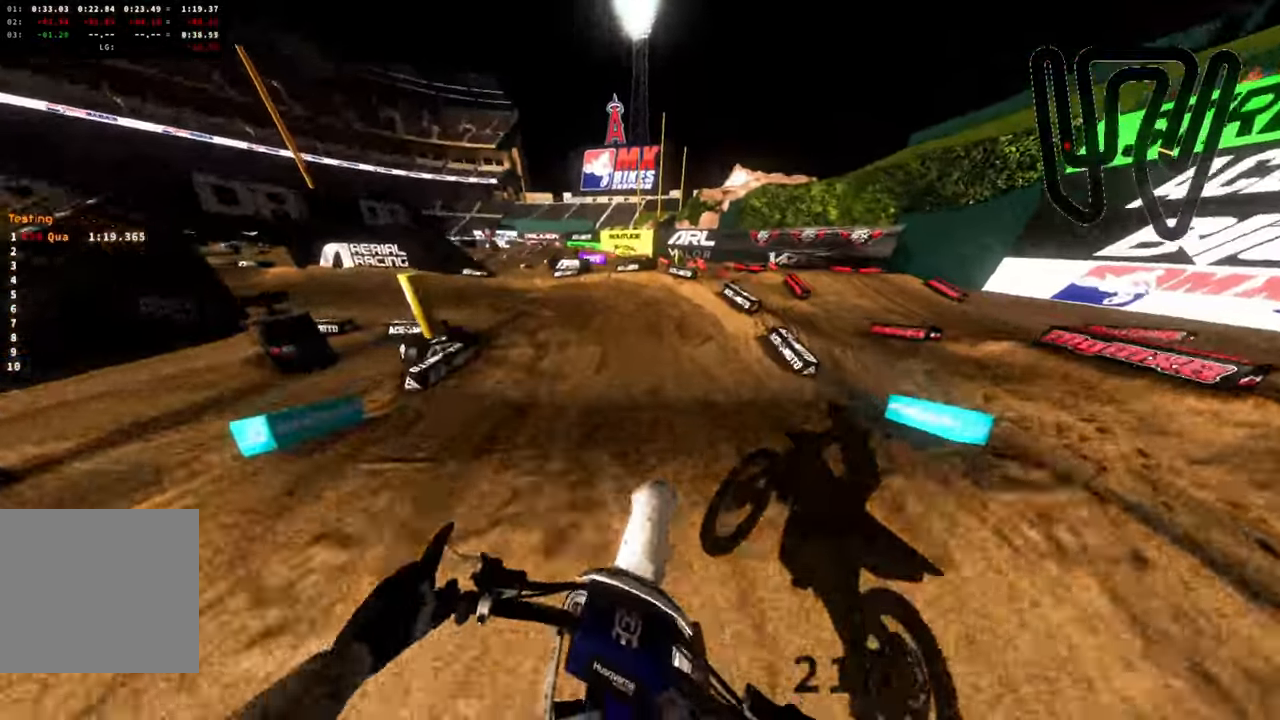
{"dt_ms": 500, "buttons": [], "left_stick": "down-left", "right_stick": "up-left", "events": [[34, "L3", "up"], [334, "R2", "up"], [334, "right_stick", "up-left"]]}
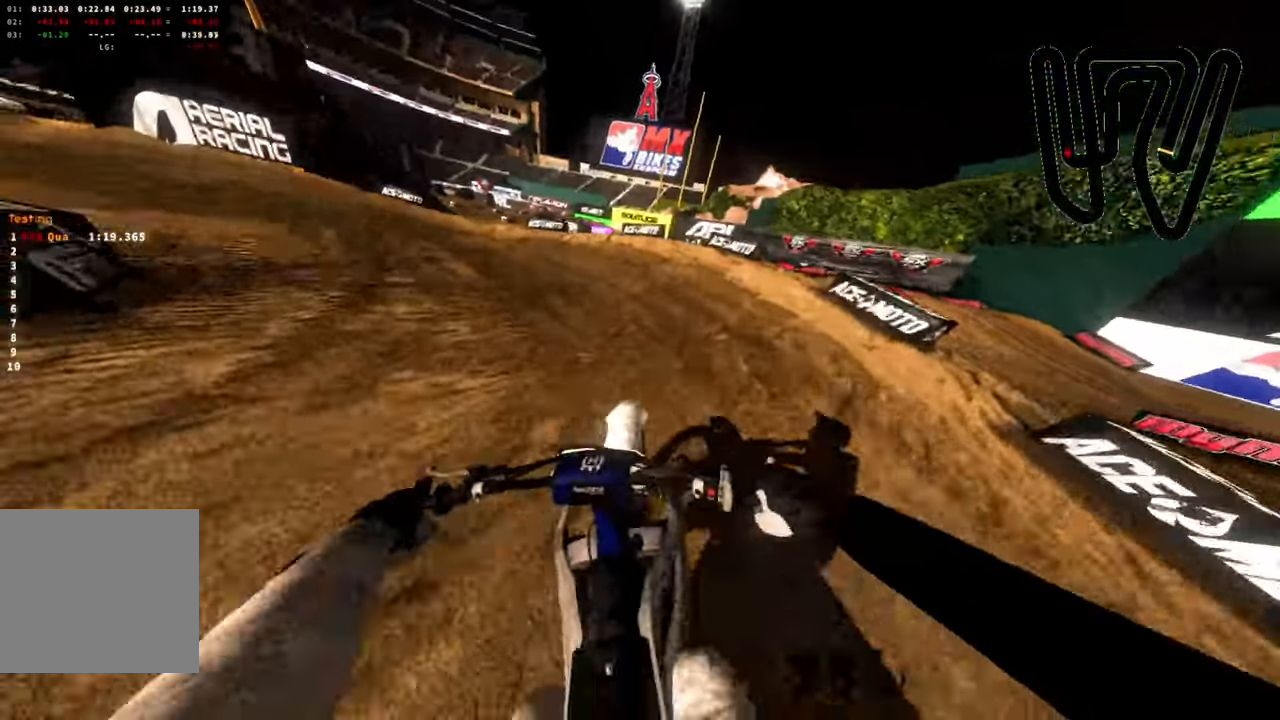
{"dt_ms": 500, "buttons": ["R2"], "left_stick": "down-left", "right_stick": "up-left", "events": [[283, "R2", "down"]]}
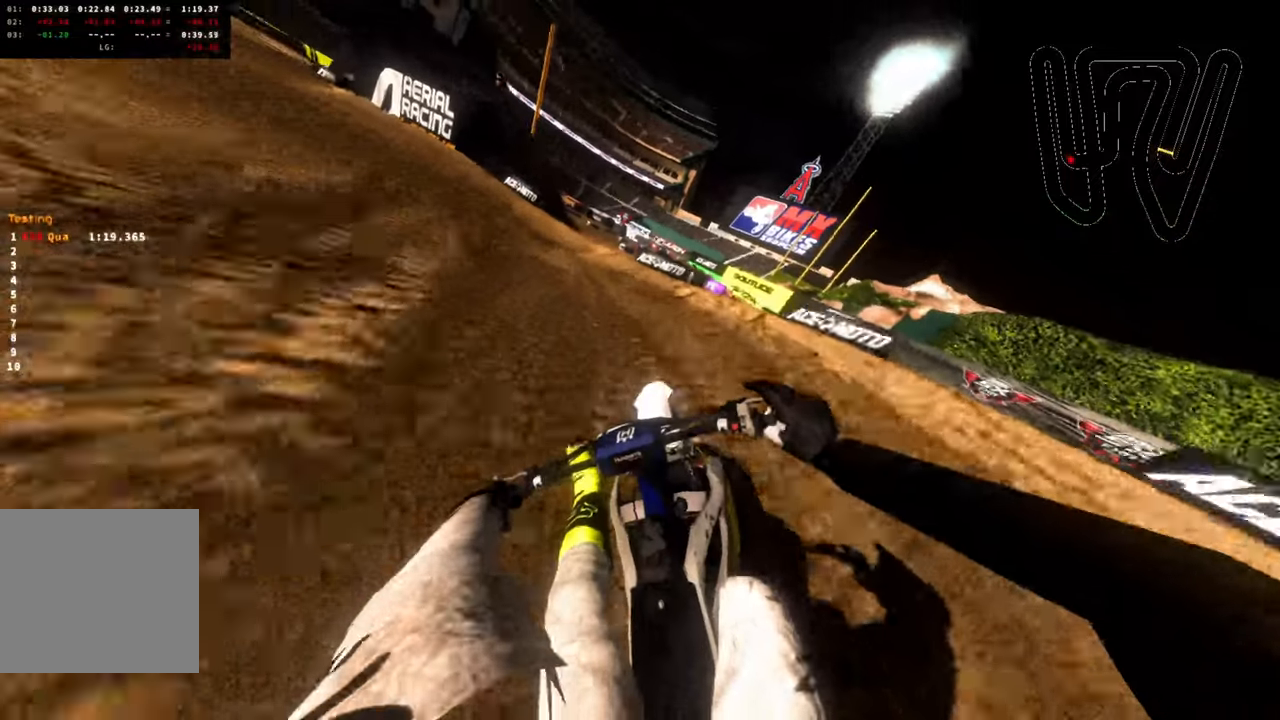
{"dt_ms": 500, "buttons": ["R2"], "left_stick": "down-left", "right_stick": "up-left", "events": [[133, "R2", "up"], [333, "R2", "down"]]}
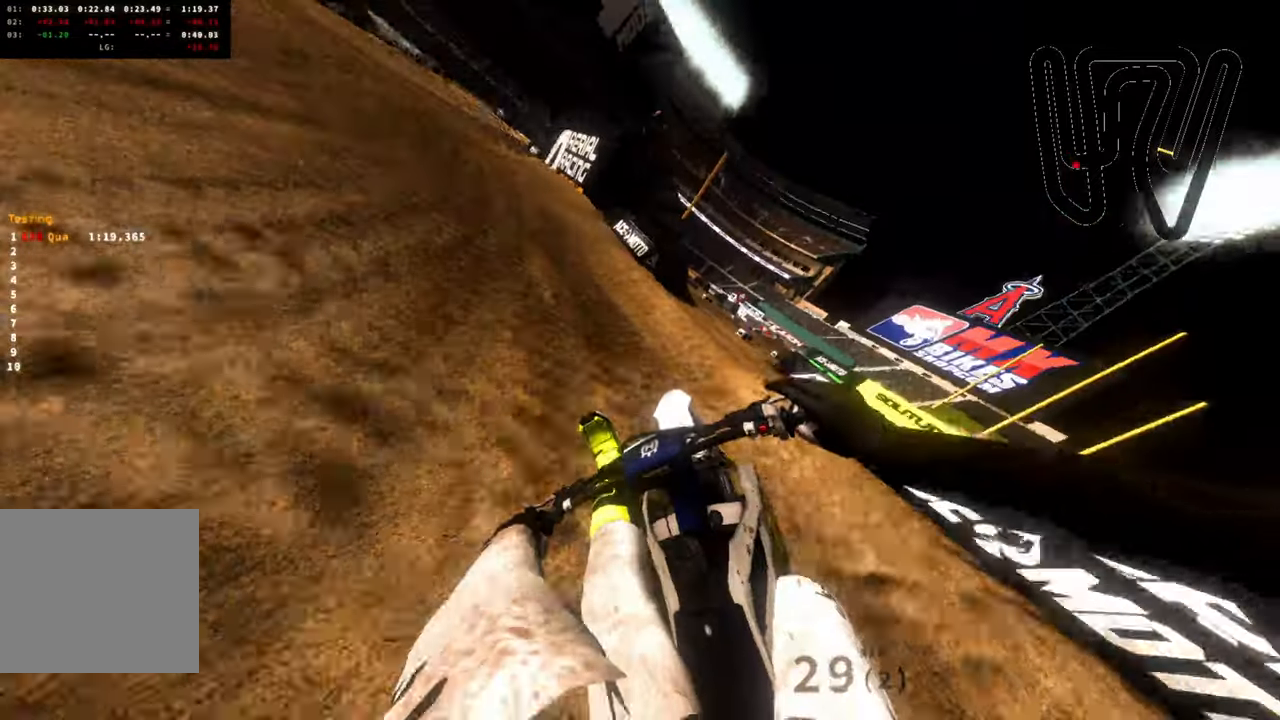
{"dt_ms": 500, "buttons": ["R2"], "left_stick": "down-left", "right_stick": "up-left", "events": []}
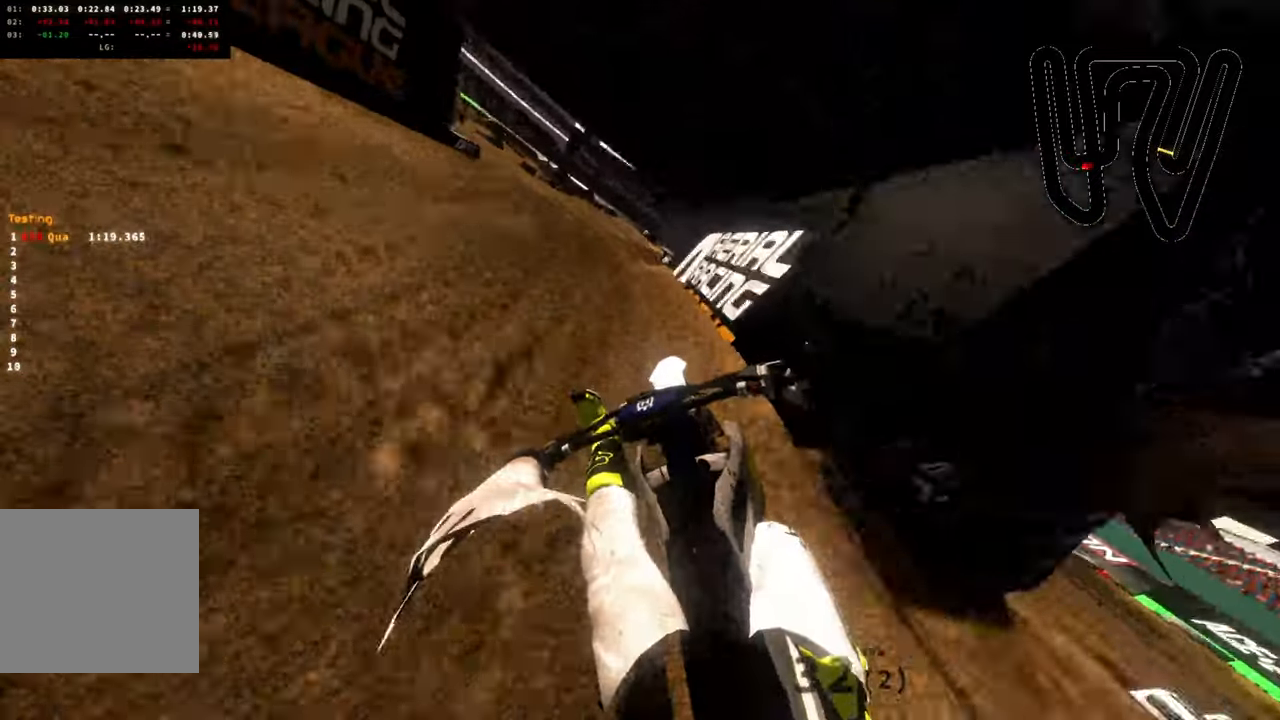
{"dt_ms": 500, "buttons": [], "left_stick": "down-left", "right_stick": "up-left", "events": [[400, "R2", "up"]]}
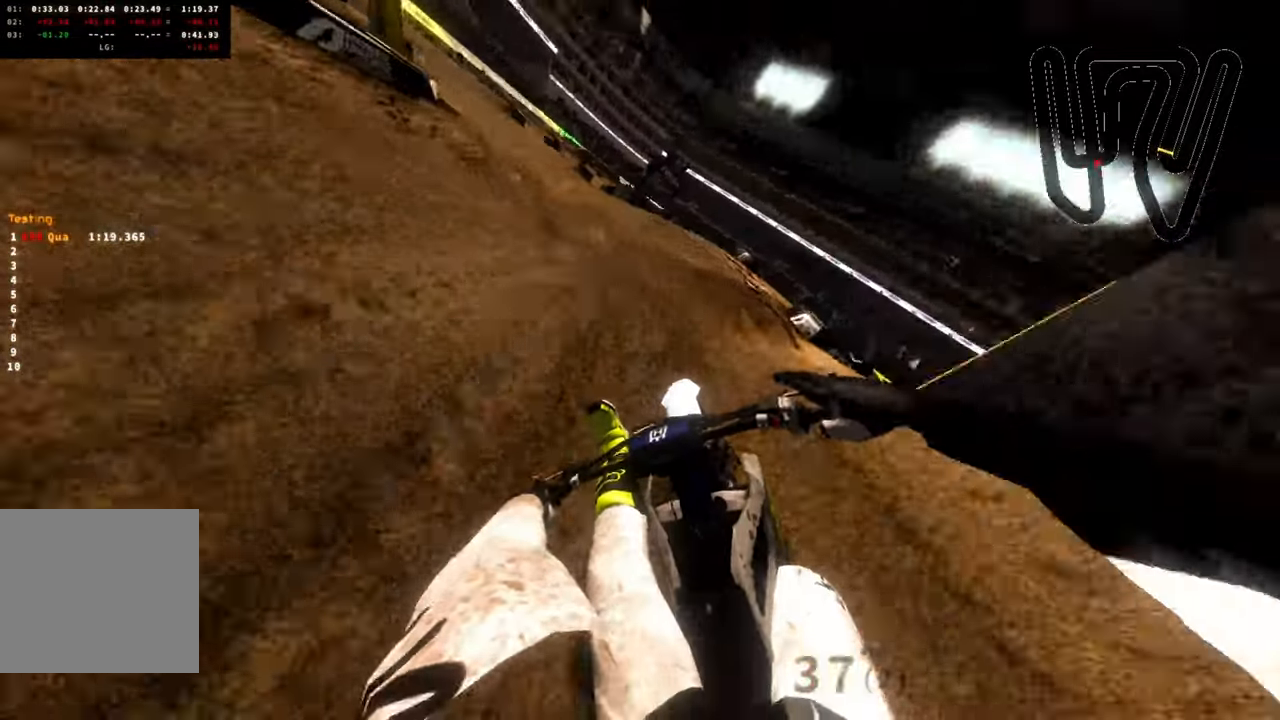
{"dt_ms": 500, "buttons": ["R2"], "left_stick": "down-left", "right_stick": "up-left", "events": [[133, "R2", "down"], [333, "R2", "up"], [433, "R2", "down"]]}
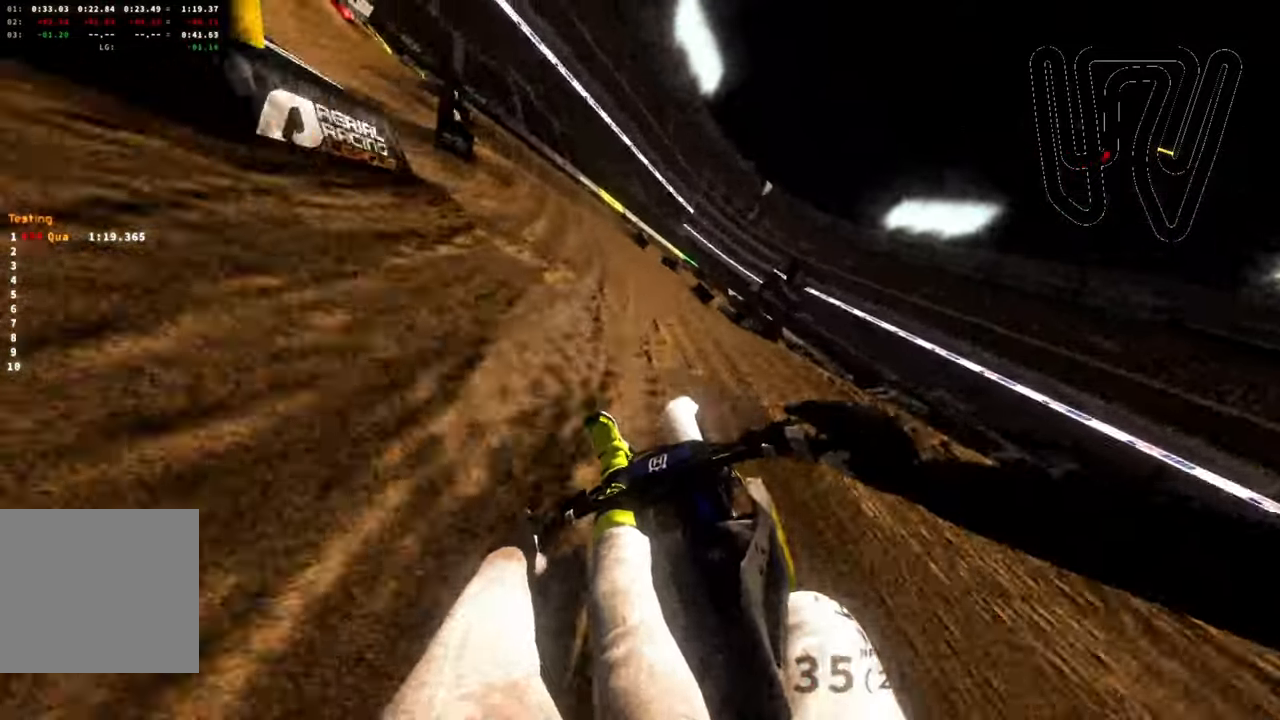
{"dt_ms": 500, "buttons": ["R2", "L3"], "left_stick": "down-left", "right_stick": "up-left", "events": [[433, "L3", "down"]]}
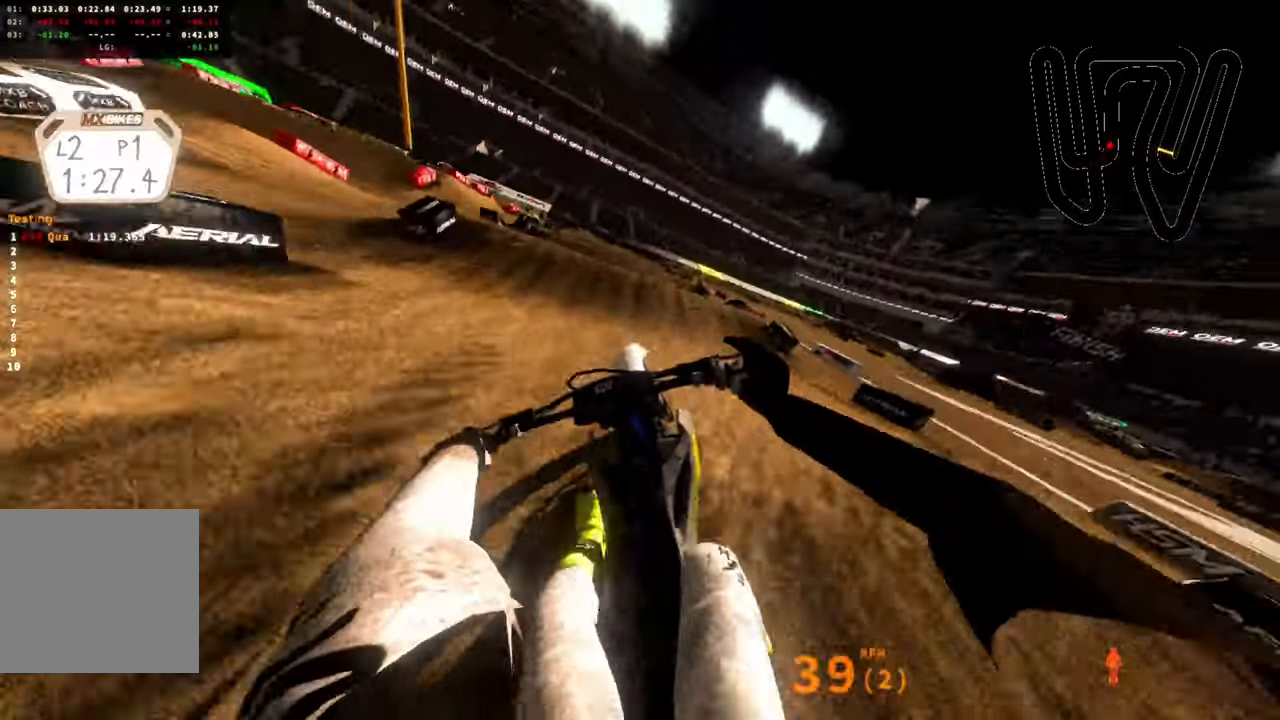
{"dt_ms": 500, "buttons": ["R2"], "left_stick": "down-left", "right_stick": "up-left", "events": [[33, "L3", "up"], [33, "left_stick", "down"], [366, "left_stick", "down-left"]]}
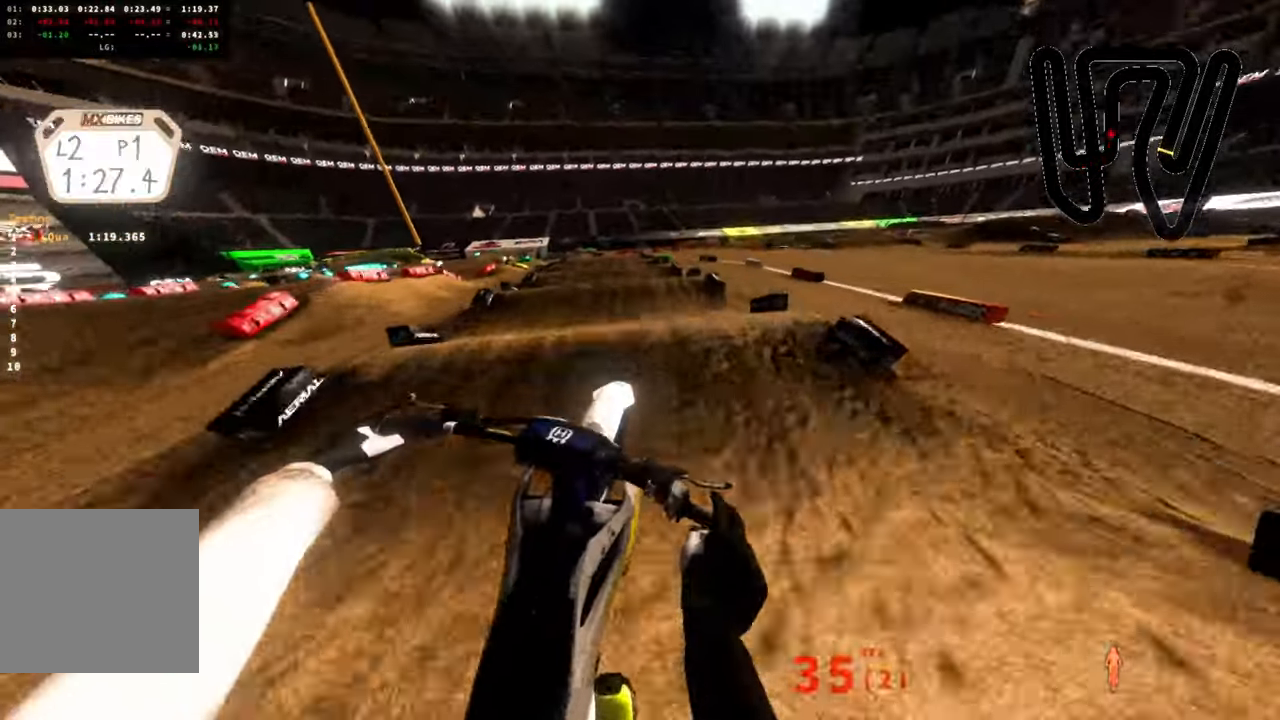
{"dt_ms": 500, "buttons": ["R2"], "left_stick": "center", "right_stick": "up-left", "events": [[500, "left_stick", "center"]]}
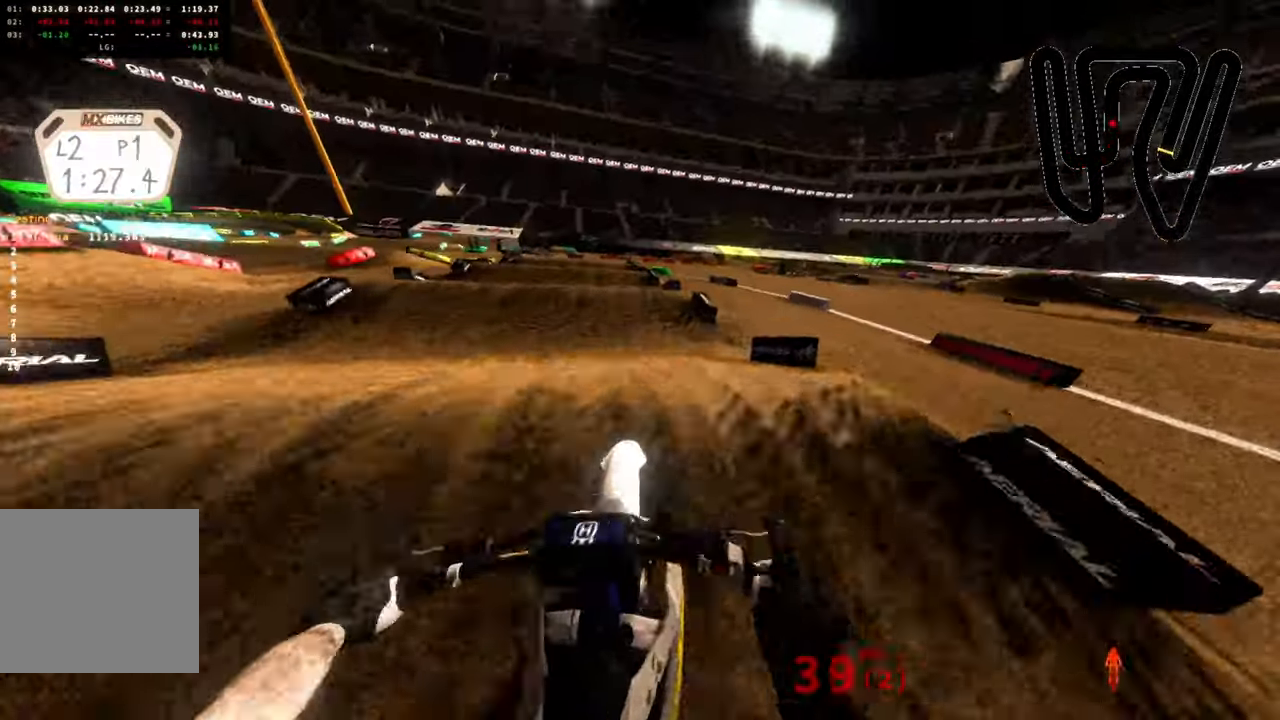
{"dt_ms": 1000, "buttons": ["R2"], "left_stick": "center", "right_stick": "up-left", "events": [[300, "left_stick", "down-left"], [533, "left_stick", "center"], [716, "R2", "up"], [833, "R2", "down"]]}
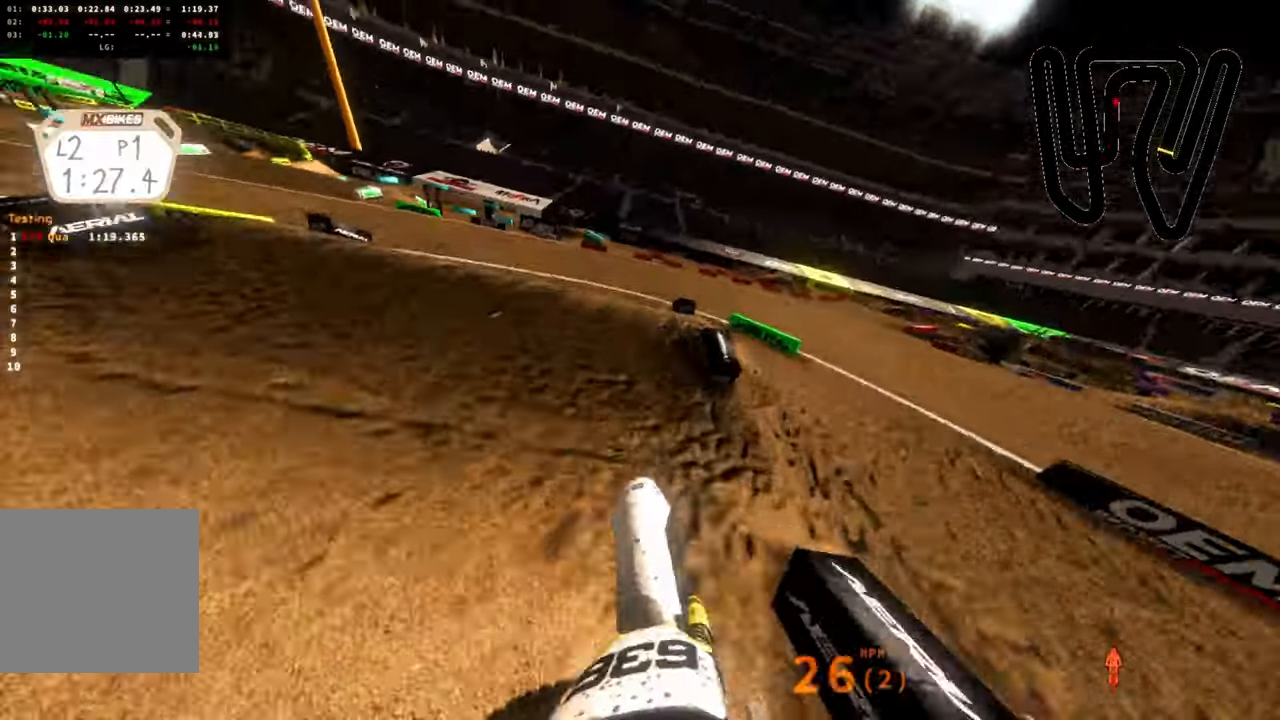
{"dt_ms": 500, "buttons": [], "left_stick": "center", "right_stick": "center", "events": [[83, "R2", "up"], [233, "right_stick", "up"], [250, "L3", "down"], [350, "L3", "up"], [383, "right_stick", "center"]]}
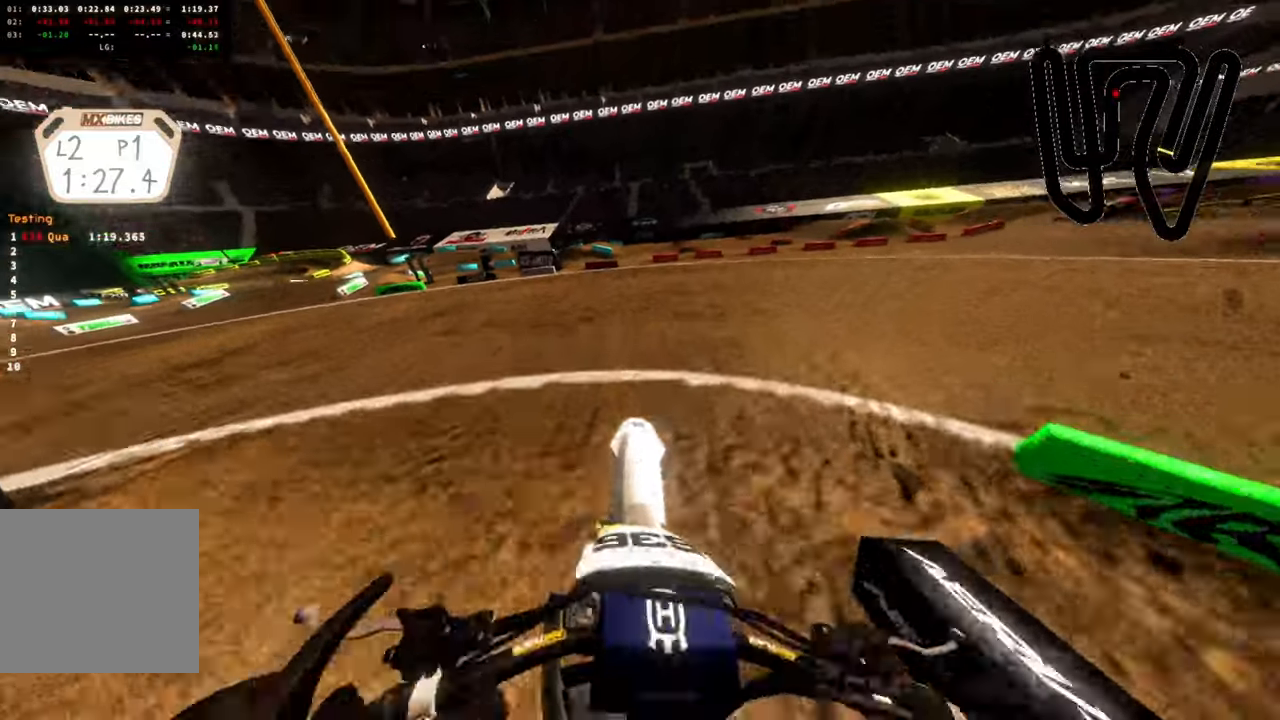
{"dt_ms": 500, "buttons": [], "left_stick": "right", "right_stick": "up-right", "events": [[83, "left_stick", "right"], [267, "right_stick", "up-right"]]}